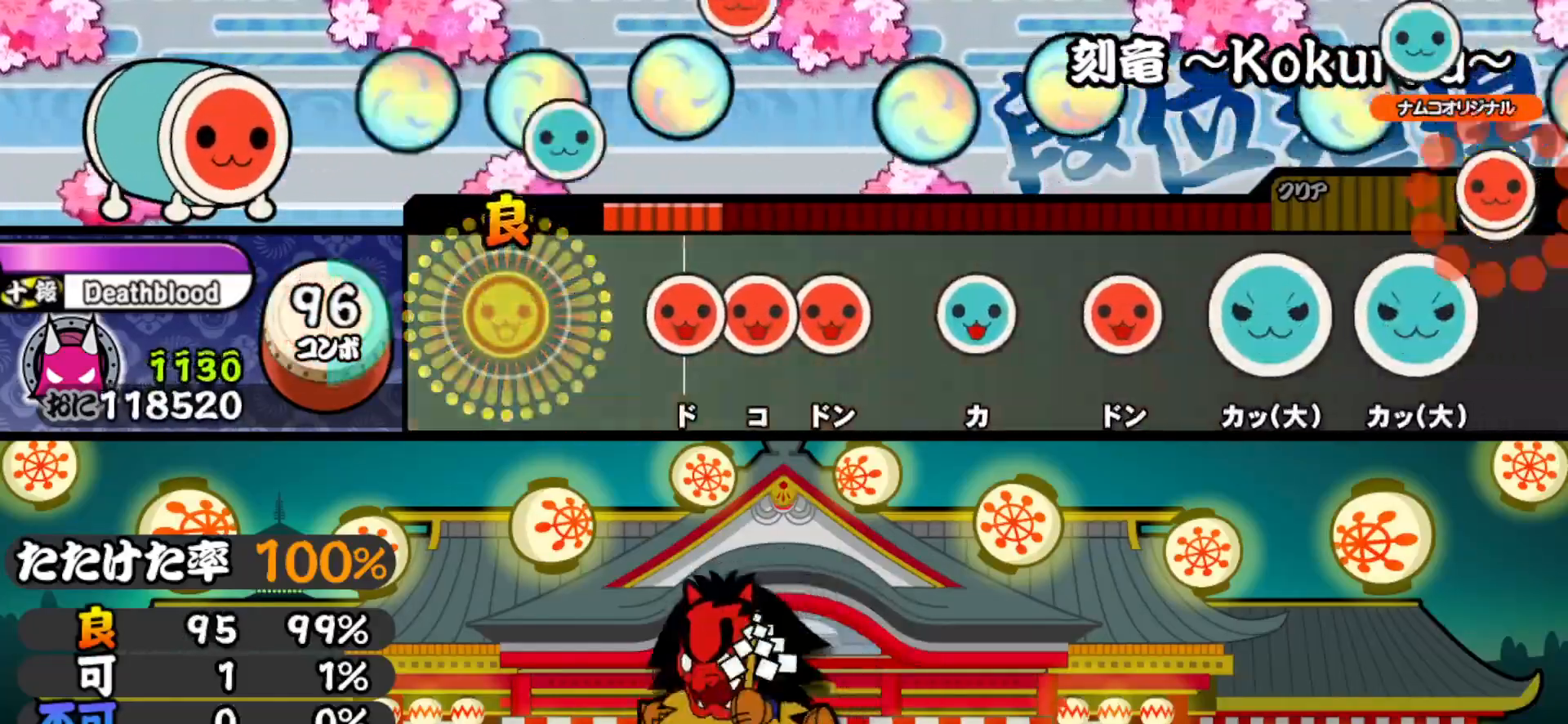
Gameplay with a controller (PlayStation layout); each line is a JSON object with the inputs held at the frame after it. "events" lists button and stick changes between this image and that frame as [ms after this image, input, new state], when the widget could be followed in between. Not read: left_stick.
{"buttons": ["DPAD_UP"], "right_stick": "center", "events": [[33, "TRIANGLE", "up"], [167, "SQUARE", "down"], [250, "DPAD_RIGHT", "down"], [250, "SQUARE", "up"], [300, "SQUARE", "down"], [333, "DPAD_RIGHT", "up"], [417, "SQUARE", "up"], [433, "DPAD_UP", "down"]]}
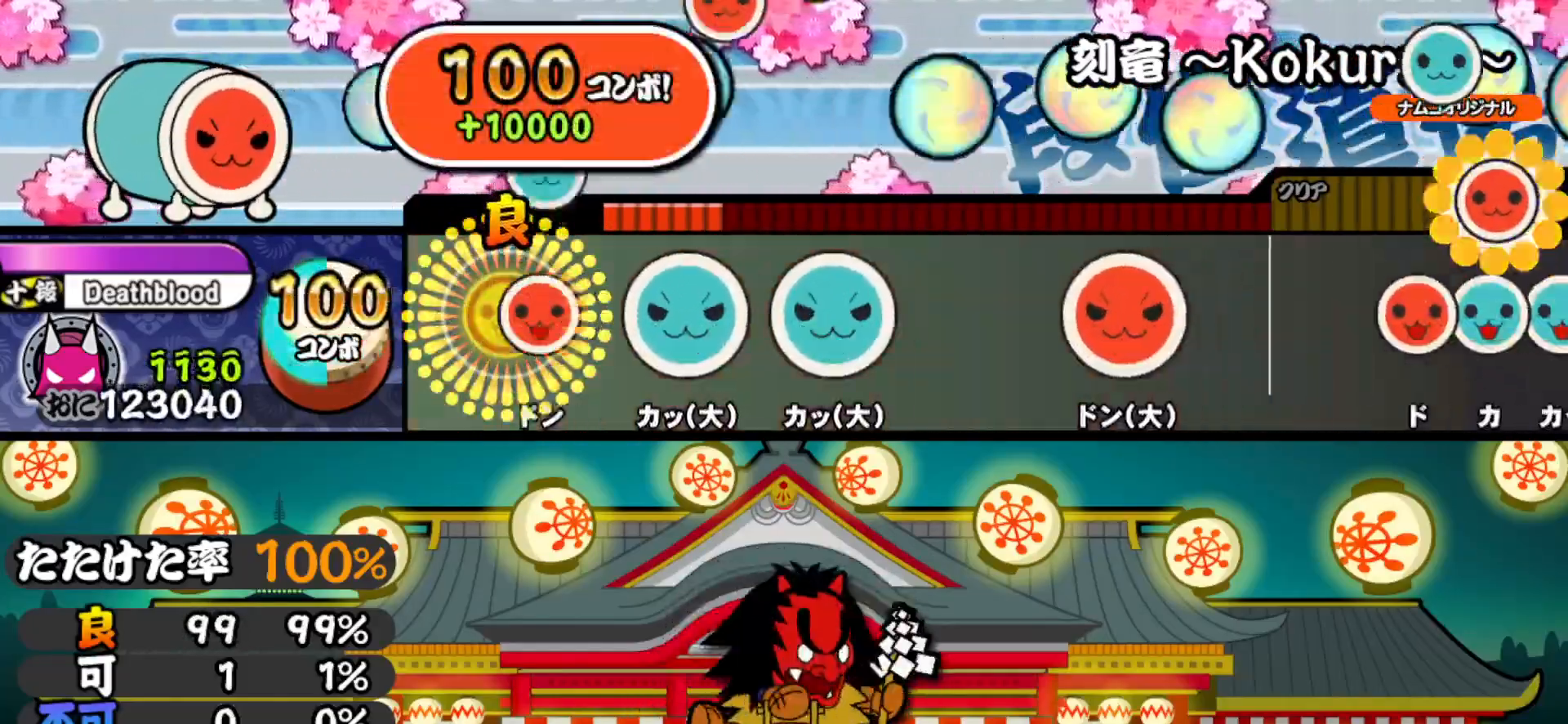
{"buttons": [], "right_stick": "center", "events": [[67, "DPAD_UP", "up"], [67, "SQUARE", "down"], [183, "DPAD_UP", "down"], [183, "SQUARE", "up"], [300, "DPAD_UP", "up"], [300, "TRIANGLE", "down"], [400, "TRIANGLE", "up"]]}
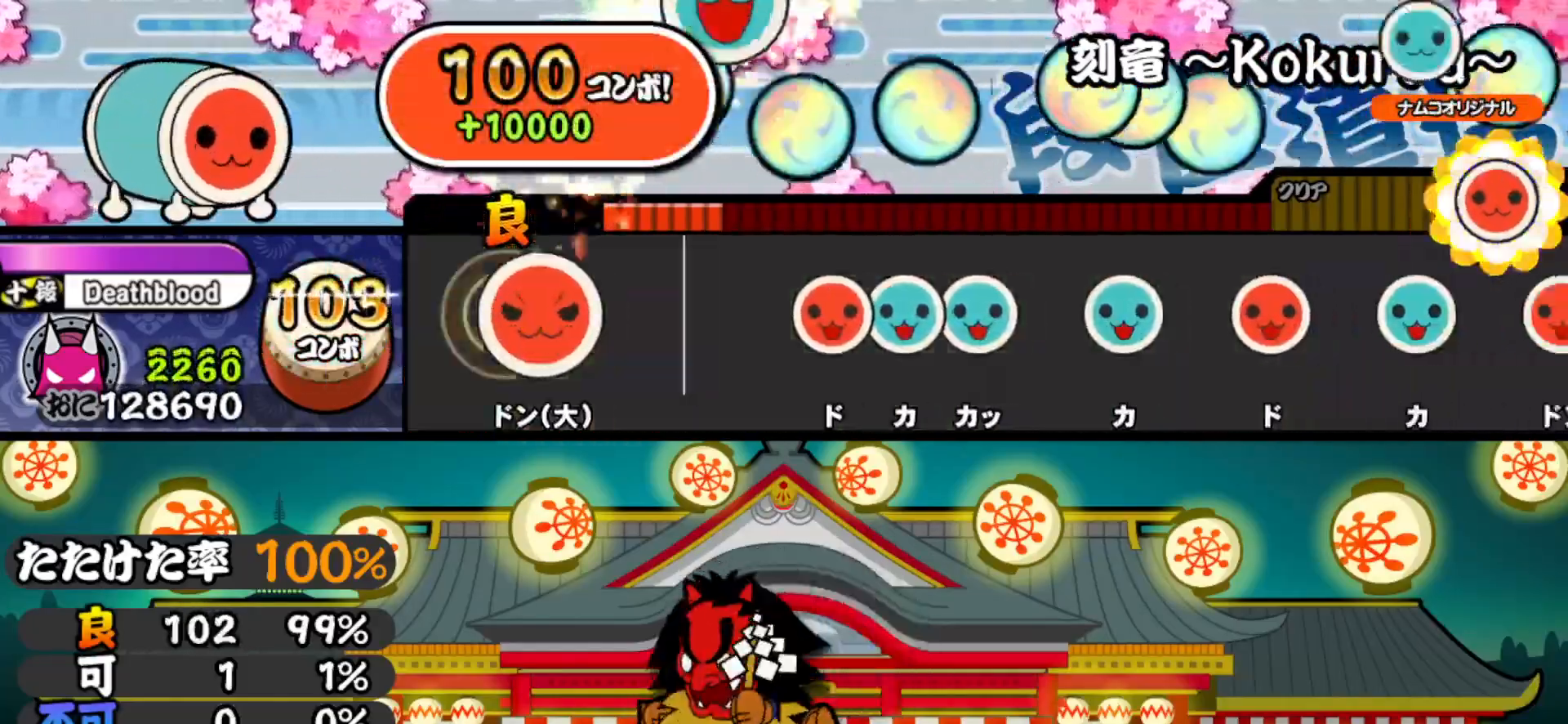
{"buttons": ["TRIANGLE"], "right_stick": "center", "events": [[50, "SQUARE", "down"], [167, "SQUARE", "up"], [300, "SQUARE", "down"], [367, "SQUARE", "up"], [383, "DPAD_UP", "down"], [433, "TRIANGLE", "down"], [450, "DPAD_UP", "up"]]}
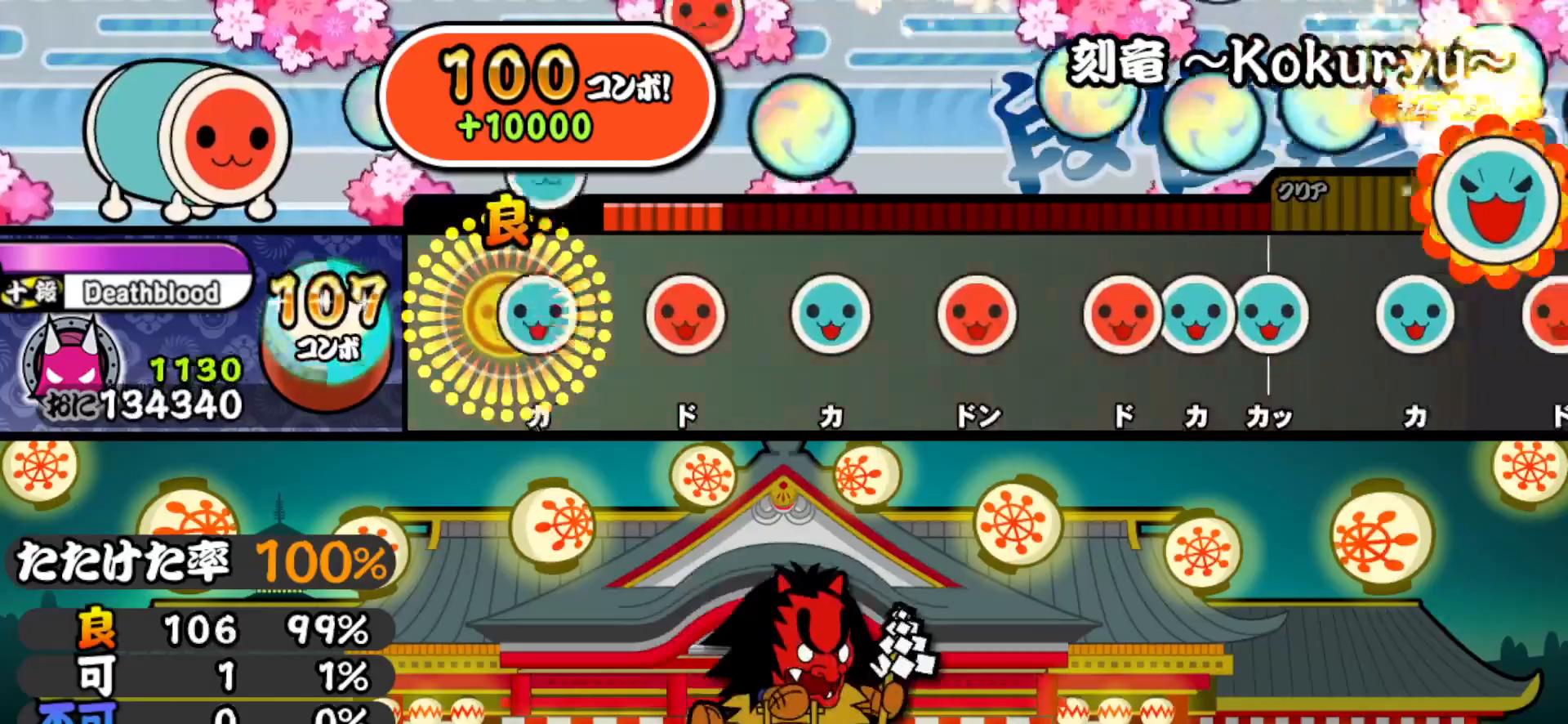
{"buttons": ["SQUARE"], "right_stick": "center", "events": [[33, "TRIANGLE", "up"], [50, "DPAD_UP", "down"], [150, "DPAD_UP", "up"], [167, "SQUARE", "down"], [283, "DPAD_UP", "down"], [283, "SQUARE", "up"], [400, "SQUARE", "down"], [417, "DPAD_UP", "up"]]}
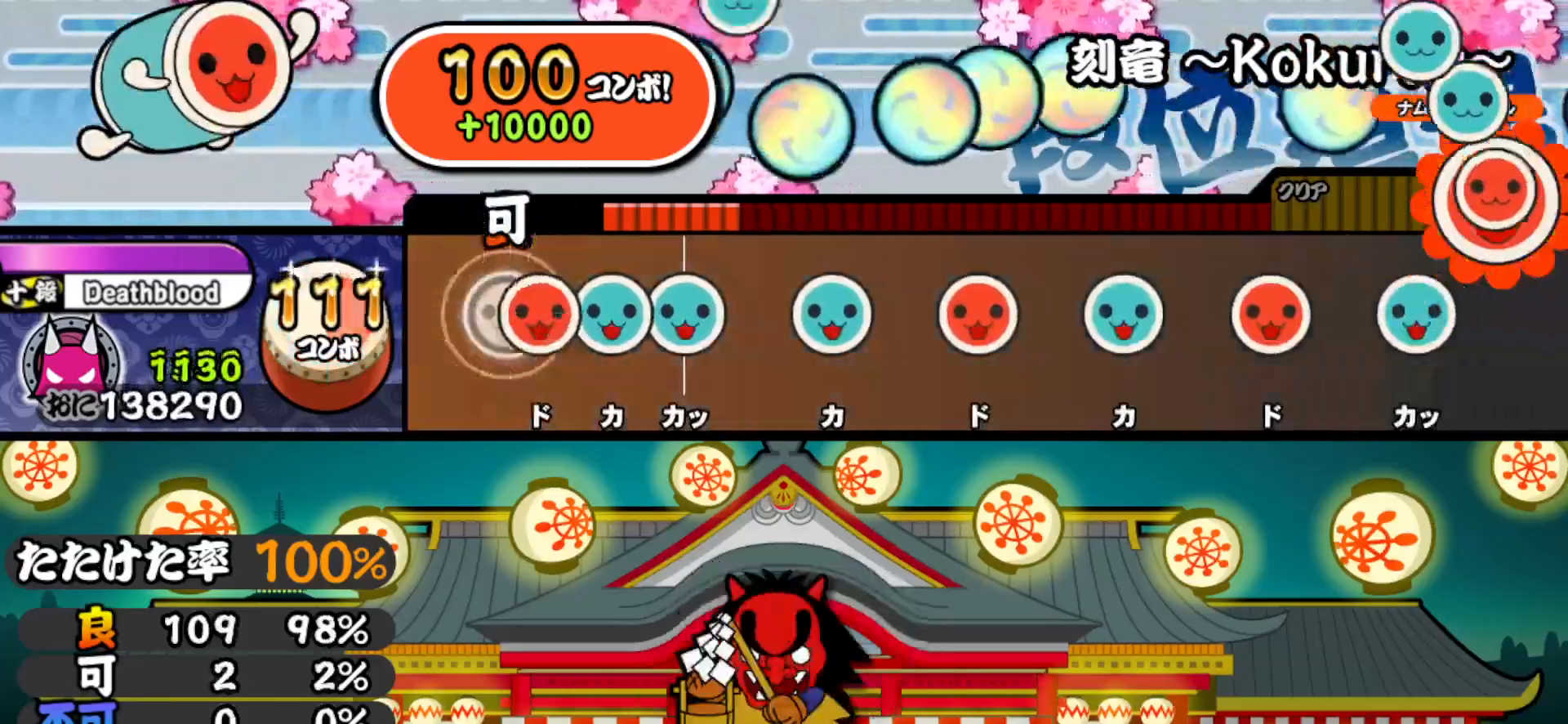
{"buttons": ["DPAD_RIGHT"], "right_stick": "center", "events": [[33, "SQUARE", "up"], [50, "DPAD_RIGHT", "down"], [117, "TRIANGLE", "down"], [133, "DPAD_RIGHT", "up"], [183, "DPAD_UP", "down"], [183, "TRIANGLE", "up"], [283, "DPAD_UP", "up"], [283, "TRIANGLE", "down"], [417, "DPAD_RIGHT", "down"], [433, "TRIANGLE", "up"]]}
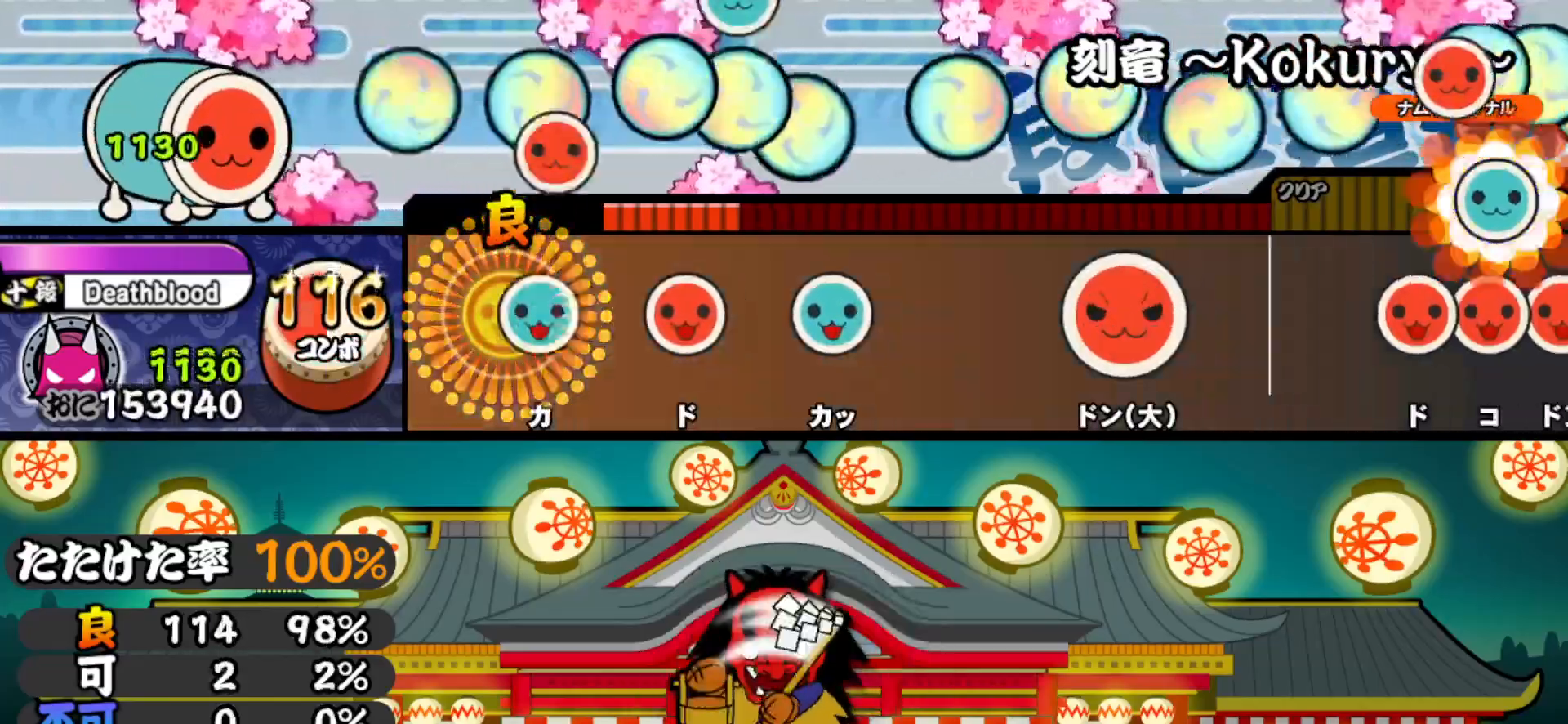
{"buttons": [], "right_stick": "center", "events": [[33, "DPAD_RIGHT", "up"], [50, "TRIANGLE", "down"], [183, "DPAD_RIGHT", "down"], [183, "TRIANGLE", "up"], [300, "DPAD_RIGHT", "up"], [300, "TRIANGLE", "down"], [417, "TRIANGLE", "up"]]}
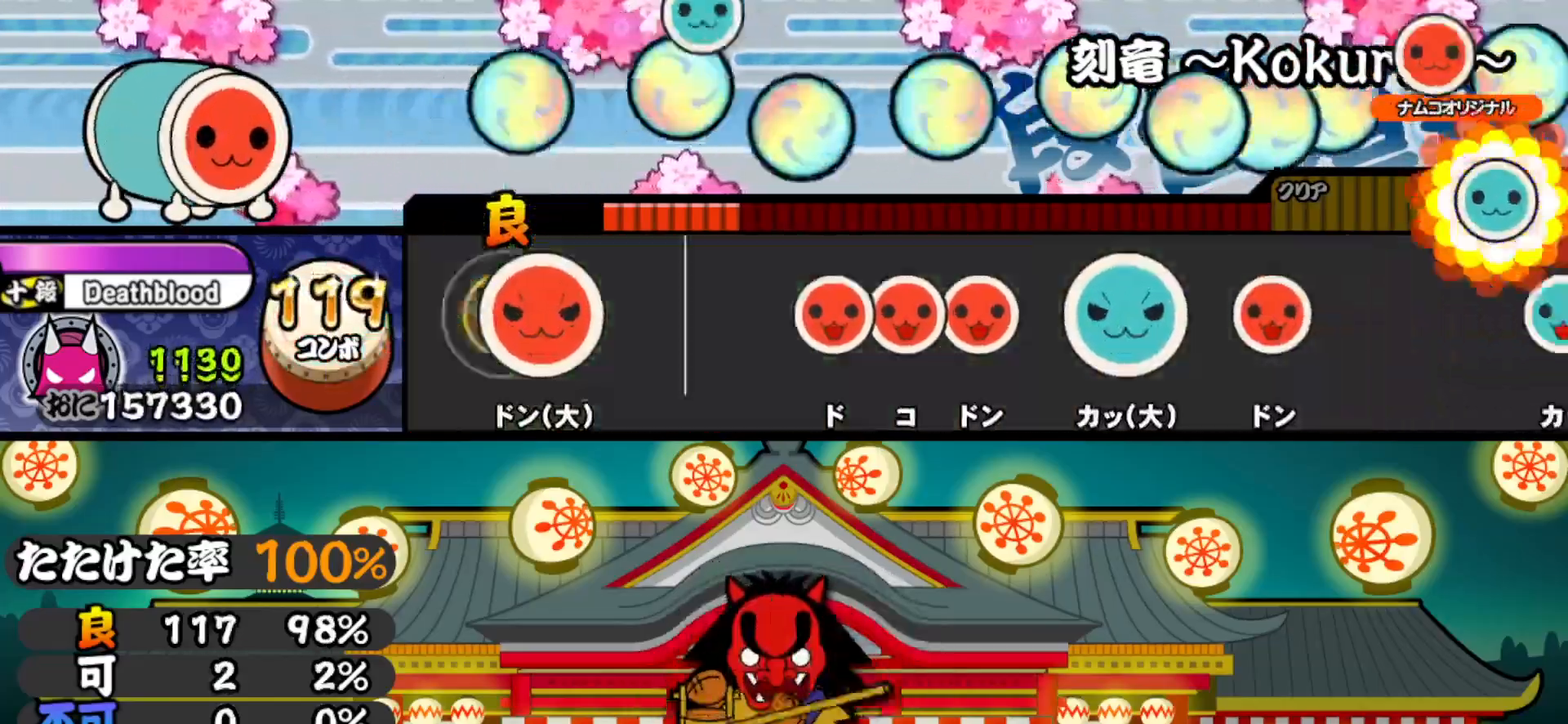
{"buttons": ["SQUARE"], "right_stick": "center", "events": [[67, "SQUARE", "down"], [150, "SQUARE", "up"], [300, "SQUARE", "down"], [350, "SQUARE", "up"], [367, "DPAD_RIGHT", "down"], [417, "SQUARE", "down"], [433, "DPAD_RIGHT", "up"]]}
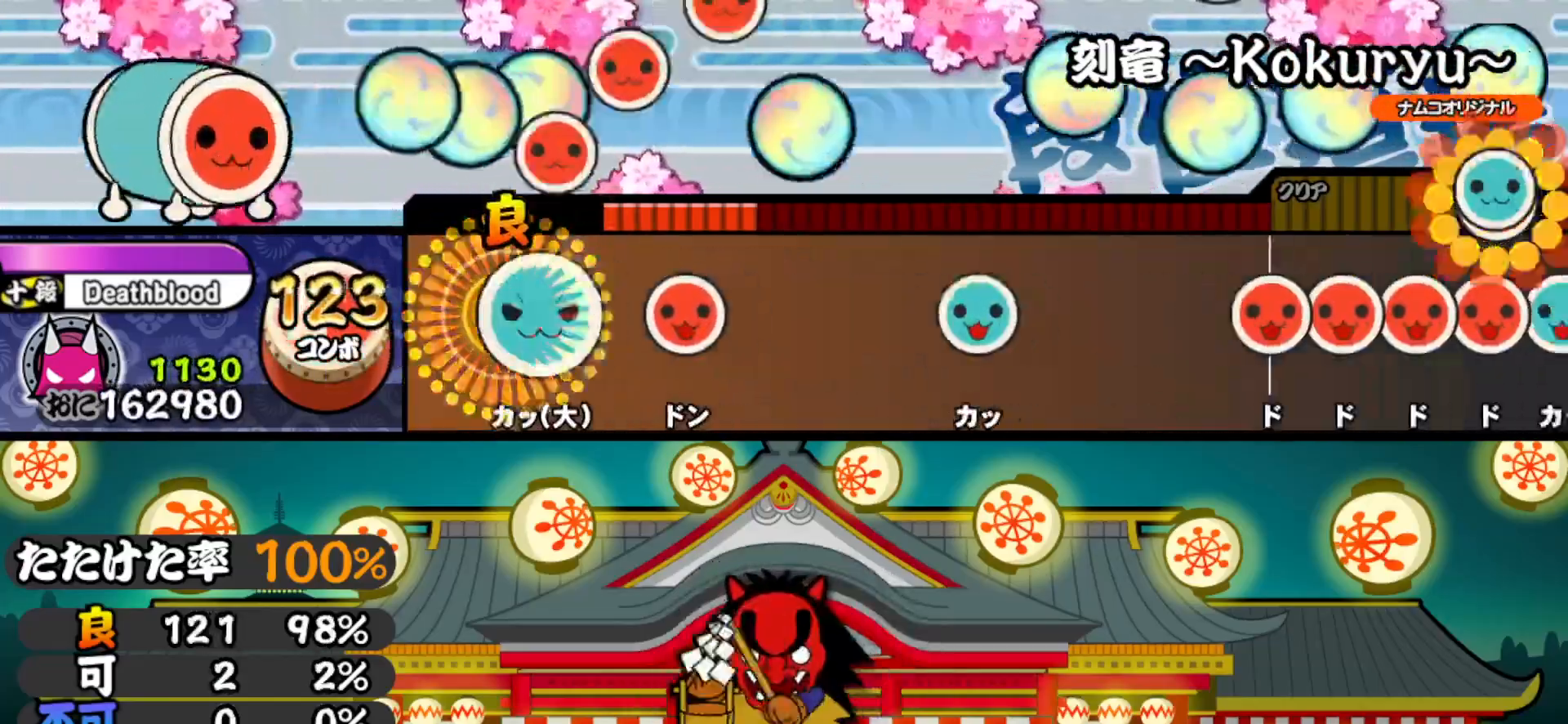
{"buttons": ["TRIANGLE"], "right_stick": "center", "events": [[33, "DPAD_UP", "down"], [33, "SQUARE", "up"], [133, "DPAD_UP", "up"], [167, "SQUARE", "down"], [283, "SQUARE", "up"], [433, "TRIANGLE", "down"]]}
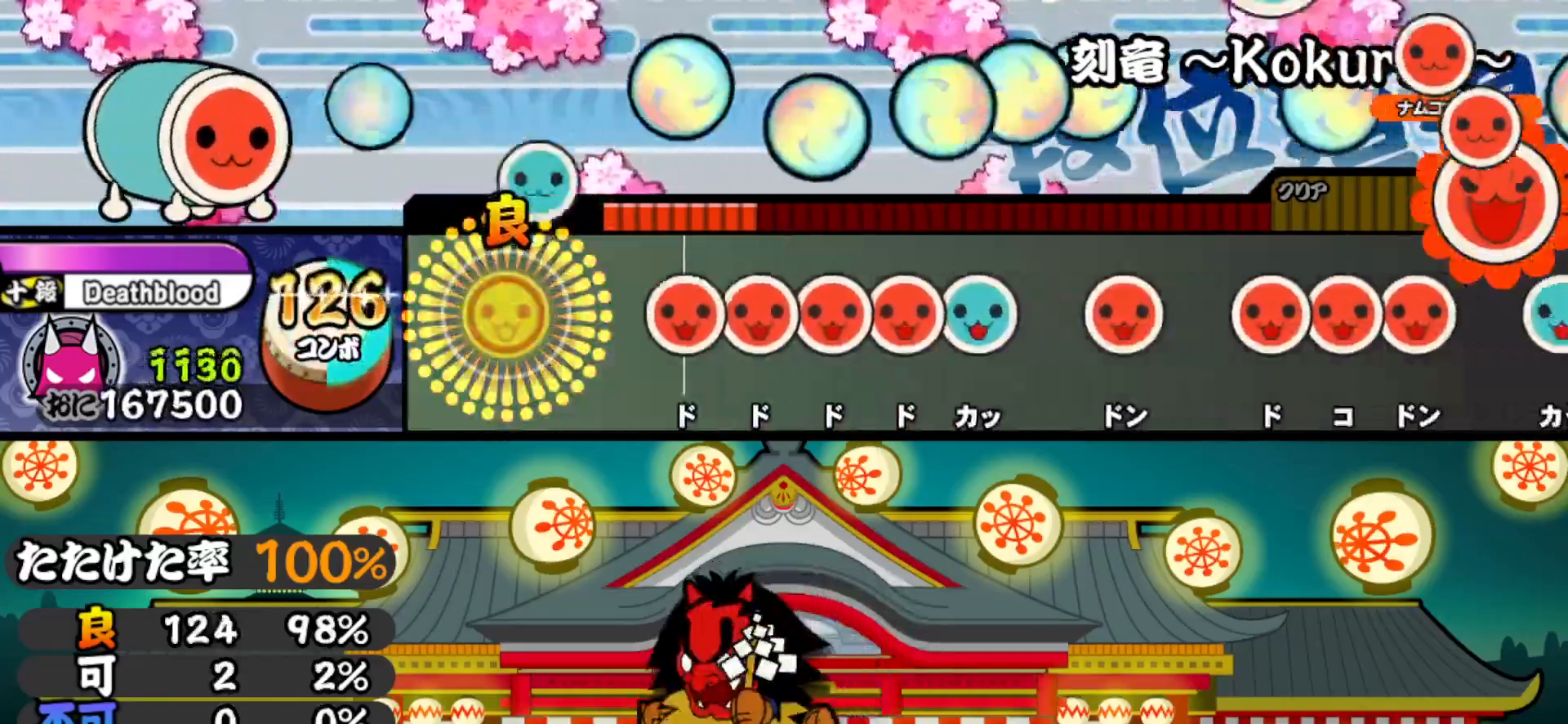
{"buttons": ["TRIANGLE"], "right_stick": "center", "events": [[17, "TRIANGLE", "up"], [183, "SQUARE", "down"], [233, "DPAD_RIGHT", "down"], [233, "SQUARE", "up"], [283, "SQUARE", "down"], [300, "DPAD_RIGHT", "up"], [367, "DPAD_RIGHT", "down"], [367, "SQUARE", "up"], [433, "TRIANGLE", "down"], [450, "DPAD_RIGHT", "up"]]}
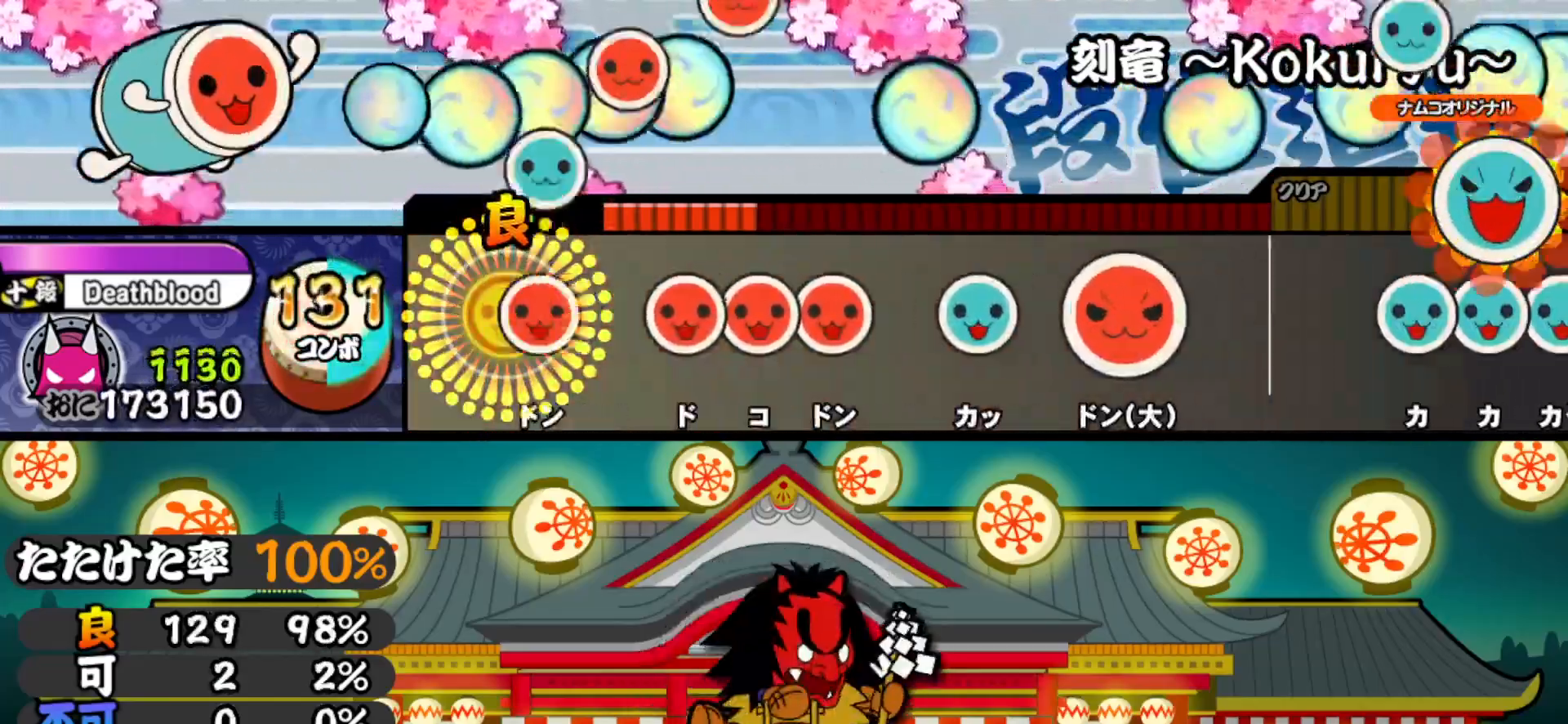
{"buttons": ["DPAD_UP"], "right_stick": "center", "events": [[33, "TRIANGLE", "up"], [50, "DPAD_RIGHT", "down"], [150, "DPAD_RIGHT", "up"], [167, "SQUARE", "down"], [250, "DPAD_RIGHT", "down"], [250, "SQUARE", "up"], [300, "SQUARE", "down"], [333, "DPAD_RIGHT", "up"], [433, "DPAD_UP", "down"], [433, "SQUARE", "up"]]}
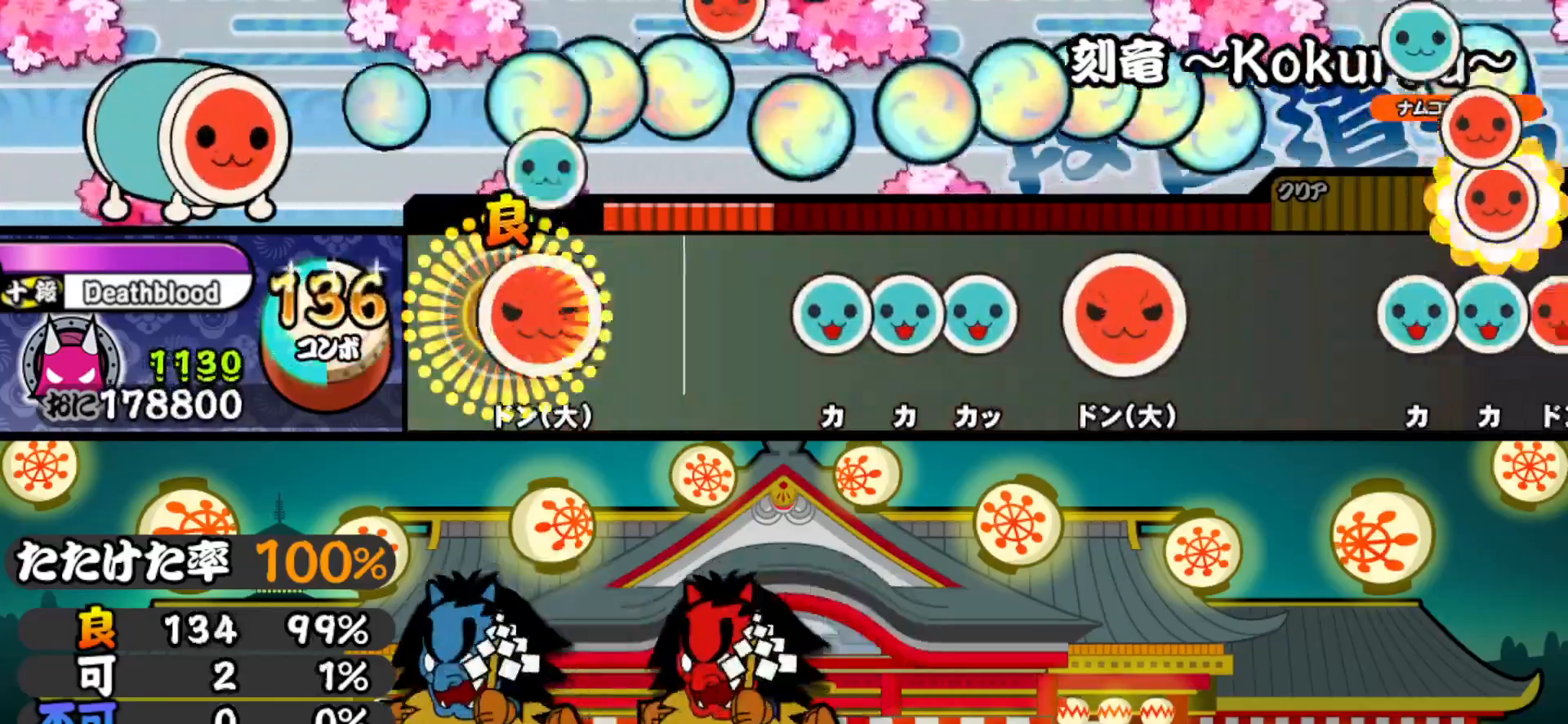
{"buttons": ["TRIANGLE"], "right_stick": "center", "events": [[50, "DPAD_UP", "up"], [50, "SQUARE", "down"], [150, "SQUARE", "up"], [283, "TRIANGLE", "down"], [350, "DPAD_UP", "down"], [367, "TRIANGLE", "up"], [400, "TRIANGLE", "down"], [433, "DPAD_UP", "up"]]}
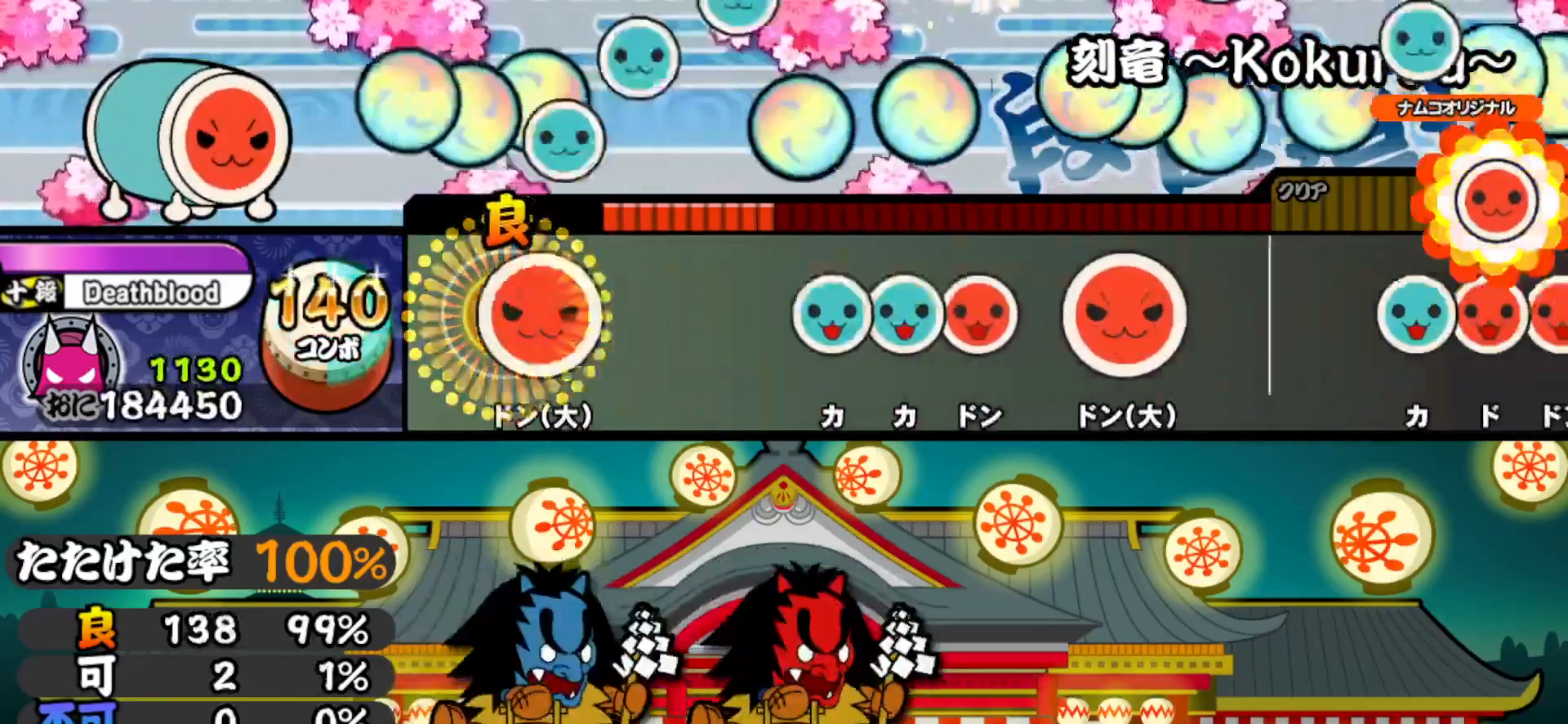
{"buttons": ["SQUARE"], "right_stick": "center", "events": [[33, "DPAD_RIGHT", "down"], [33, "TRIANGLE", "up"], [167, "DPAD_RIGHT", "up"], [300, "TRIANGLE", "down"], [350, "DPAD_UP", "down"], [350, "TRIANGLE", "up"], [417, "SQUARE", "down"], [433, "DPAD_UP", "up"]]}
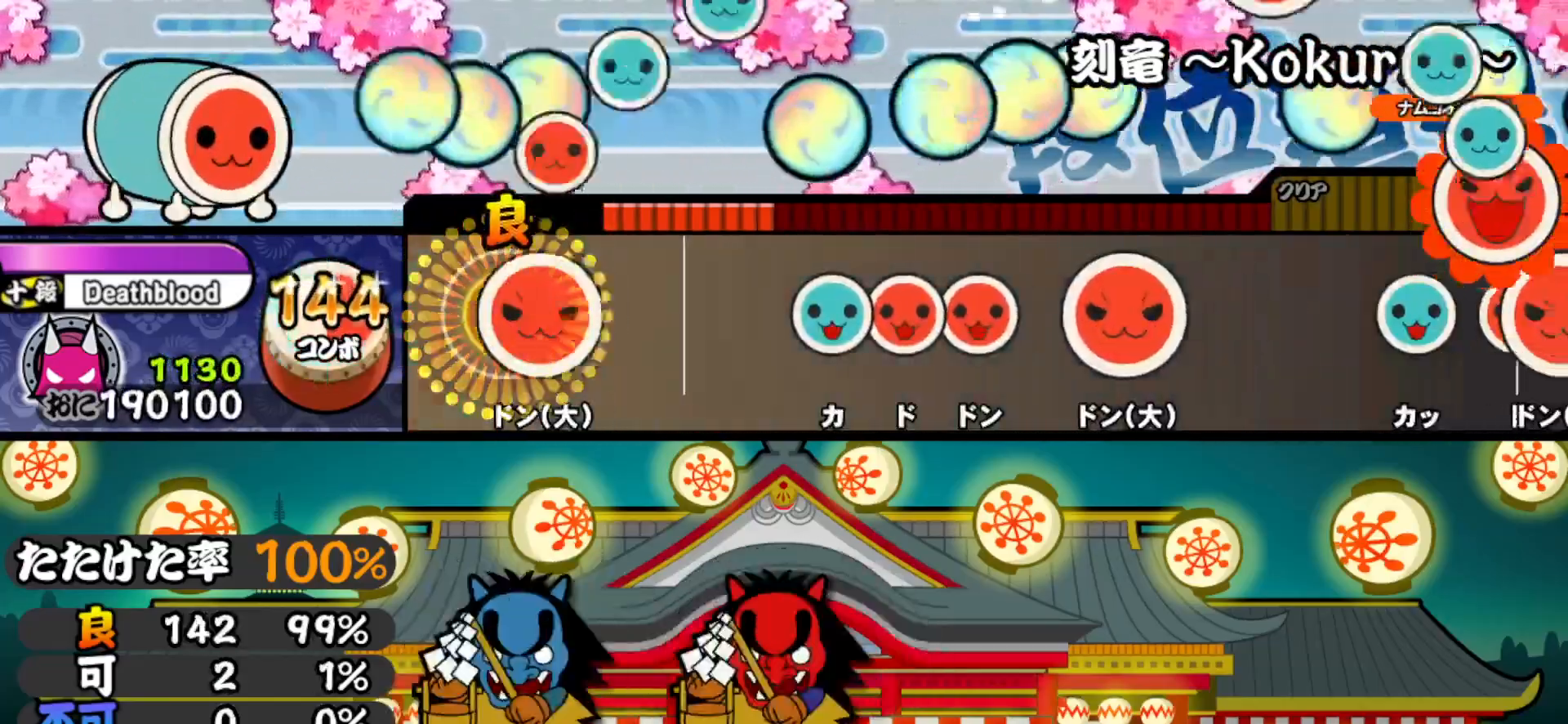
{"buttons": ["SQUARE"], "right_stick": "center", "events": [[50, "SQUARE", "up"], [67, "DPAD_RIGHT", "down"], [217, "DPAD_RIGHT", "up"], [283, "TRIANGLE", "down"], [350, "DPAD_RIGHT", "down"], [367, "TRIANGLE", "up"], [400, "SQUARE", "down"], [433, "DPAD_RIGHT", "up"]]}
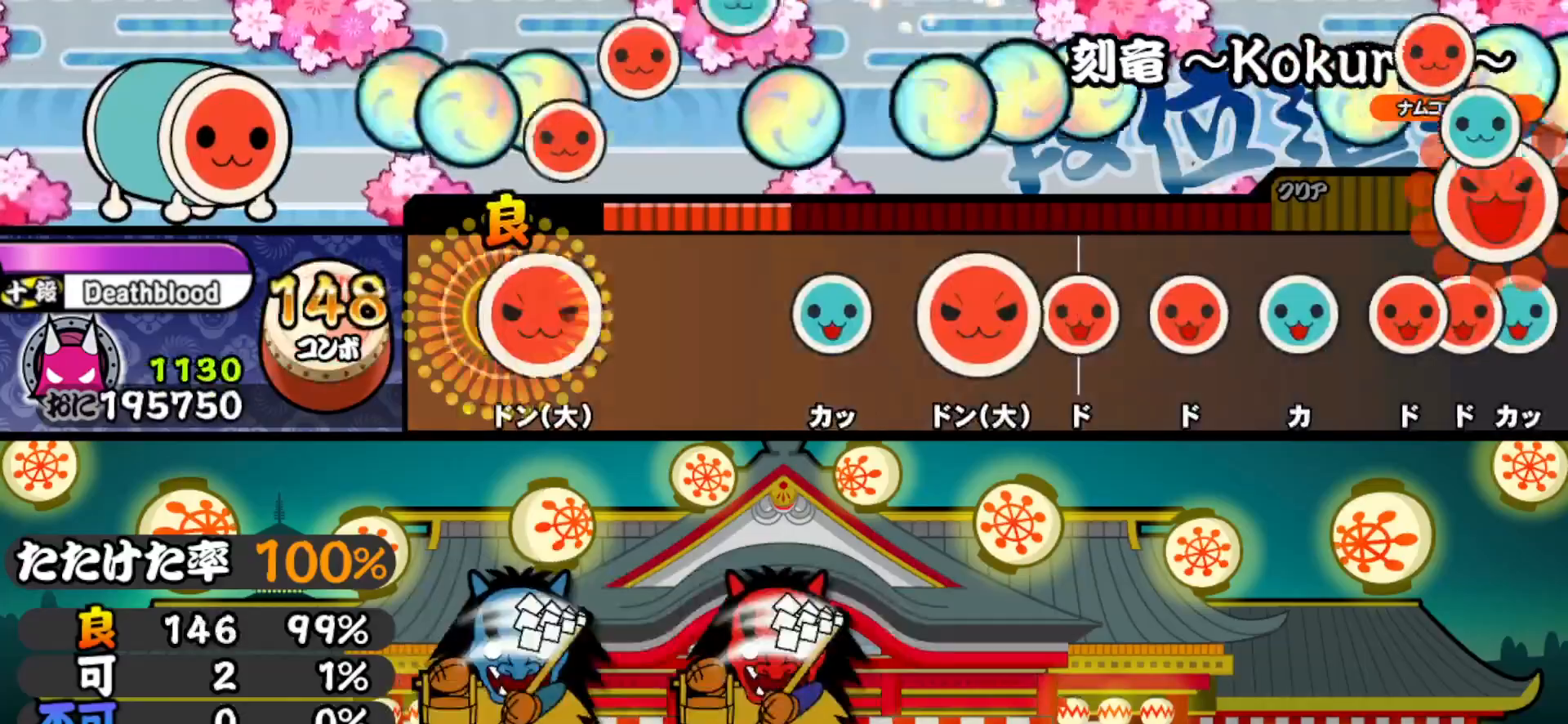
{"buttons": ["DPAD_RIGHT"], "right_stick": "center", "events": [[50, "SQUARE", "up"], [67, "DPAD_RIGHT", "down"], [233, "DPAD_RIGHT", "up"], [317, "TRIANGLE", "down"], [433, "DPAD_RIGHT", "down"], [433, "TRIANGLE", "up"]]}
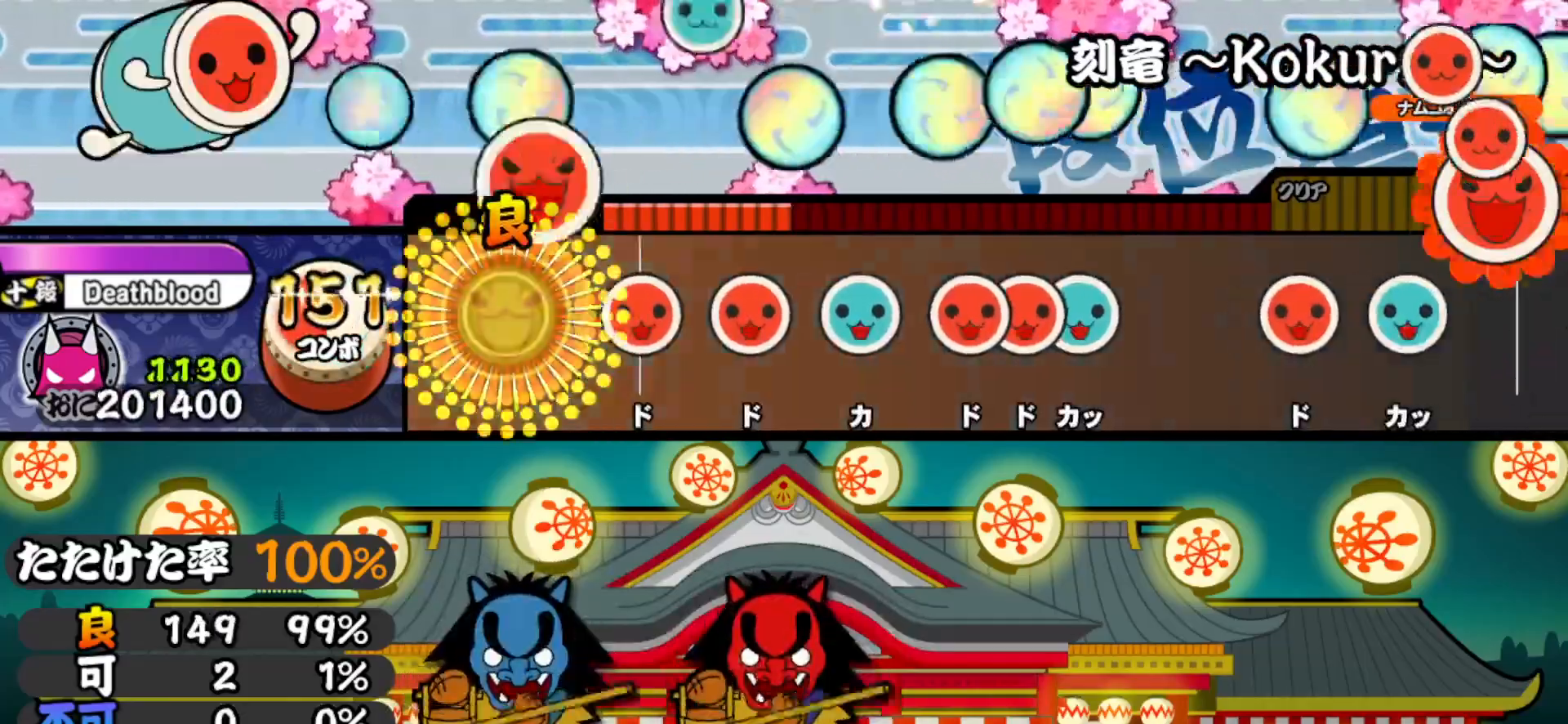
{"buttons": ["TRIANGLE"], "right_stick": "center", "events": [[117, "DPAD_RIGHT", "up"], [183, "SQUARE", "down"], [283, "SQUARE", "up"], [300, "DPAD_RIGHT", "down"], [417, "TRIANGLE", "down"], [433, "DPAD_RIGHT", "up"]]}
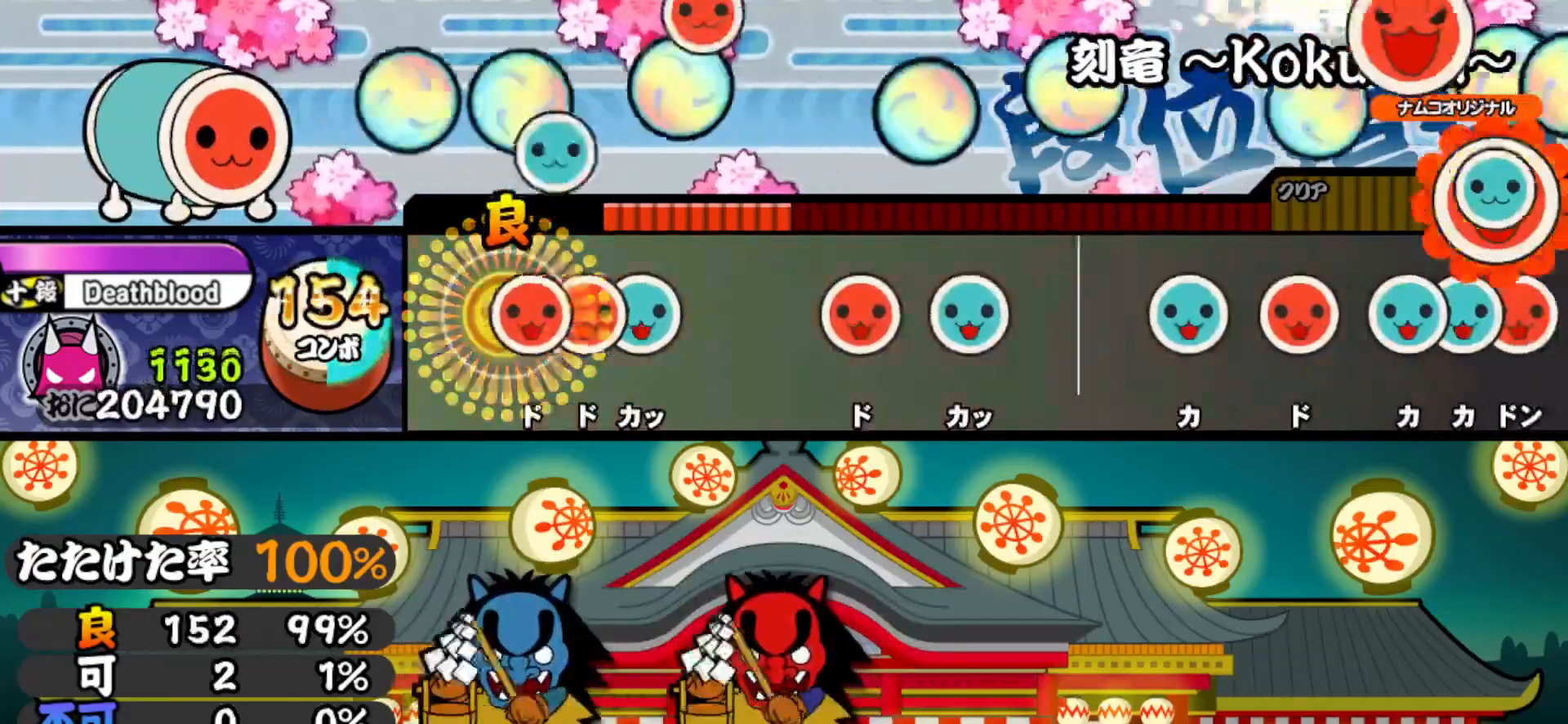
{"buttons": ["SQUARE"], "right_stick": "center", "events": [[33, "TRIANGLE", "up"], [50, "DPAD_RIGHT", "down"], [100, "SQUARE", "down"], [133, "DPAD_RIGHT", "up"], [200, "DPAD_UP", "down"], [233, "SQUARE", "up"], [367, "DPAD_UP", "up"], [433, "SQUARE", "down"]]}
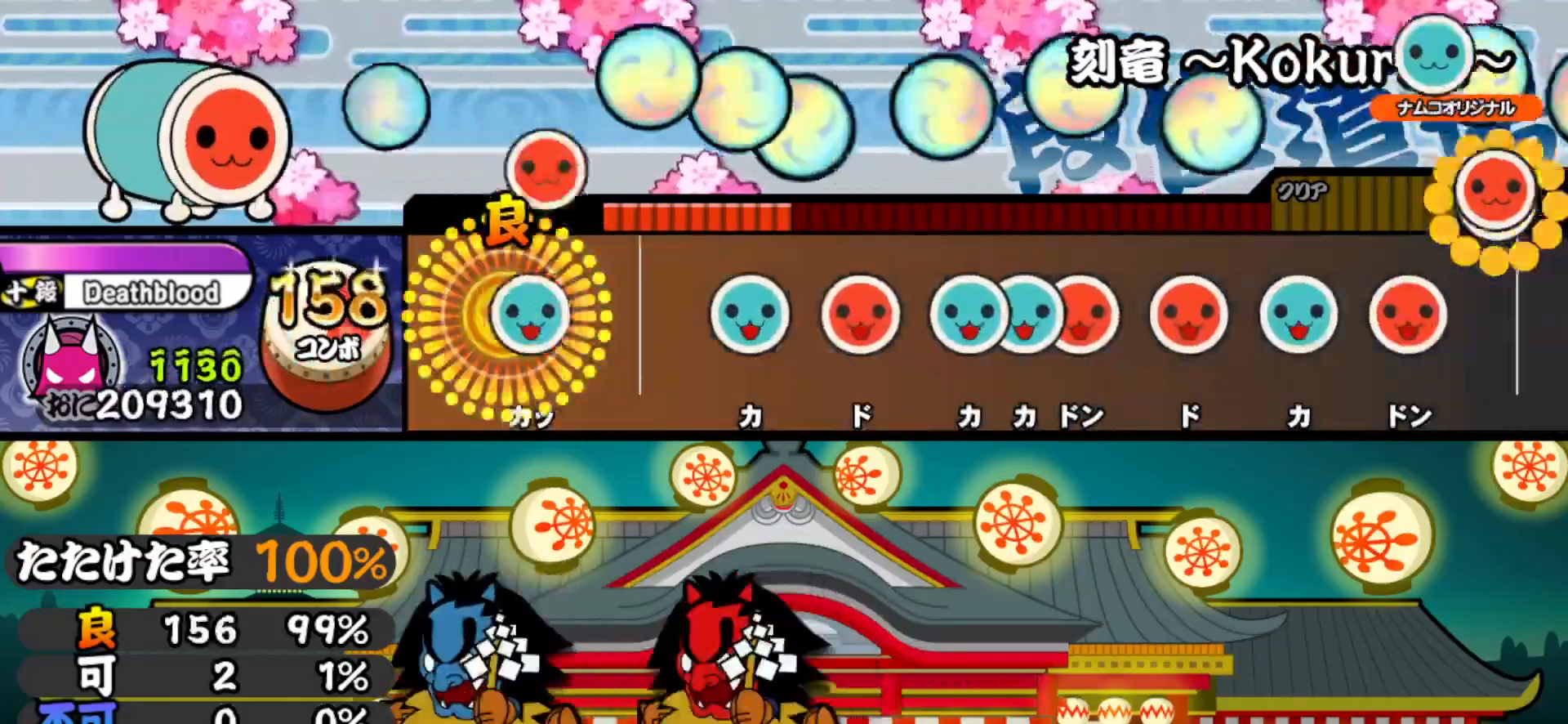
{"buttons": ["DPAD_RIGHT"], "right_stick": "center", "events": [[50, "DPAD_UP", "down"], [83, "SQUARE", "up"], [217, "DPAD_UP", "up"], [300, "TRIANGLE", "down"], [400, "TRIANGLE", "up"], [417, "DPAD_RIGHT", "down"]]}
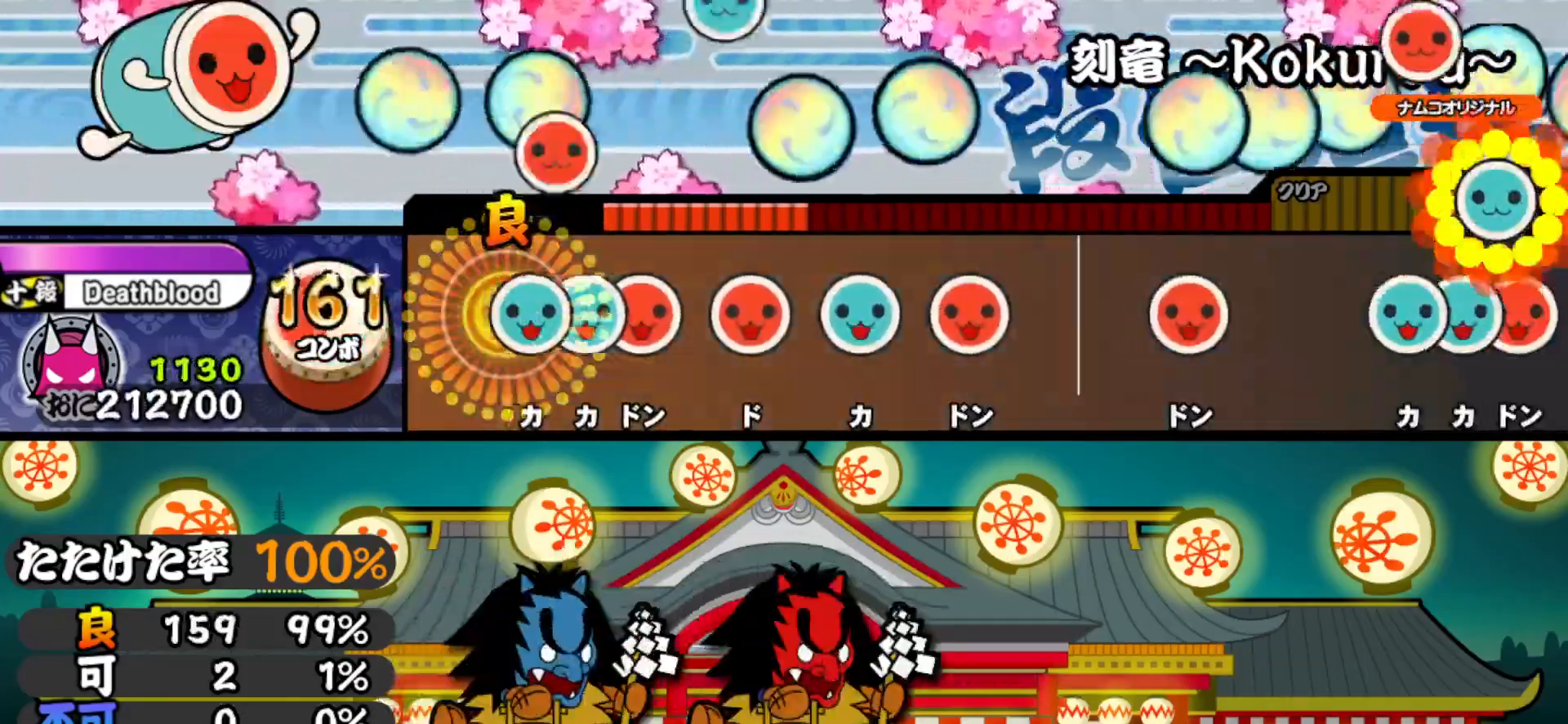
{"buttons": ["TRIANGLE"], "right_stick": "center", "events": [[17, "DPAD_RIGHT", "up"], [50, "TRIANGLE", "down"], [117, "DPAD_UP", "down"], [117, "TRIANGLE", "up"], [183, "SQUARE", "down"], [200, "DPAD_UP", "up"], [300, "DPAD_RIGHT", "down"], [300, "SQUARE", "up"], [433, "DPAD_RIGHT", "up"], [433, "TRIANGLE", "down"]]}
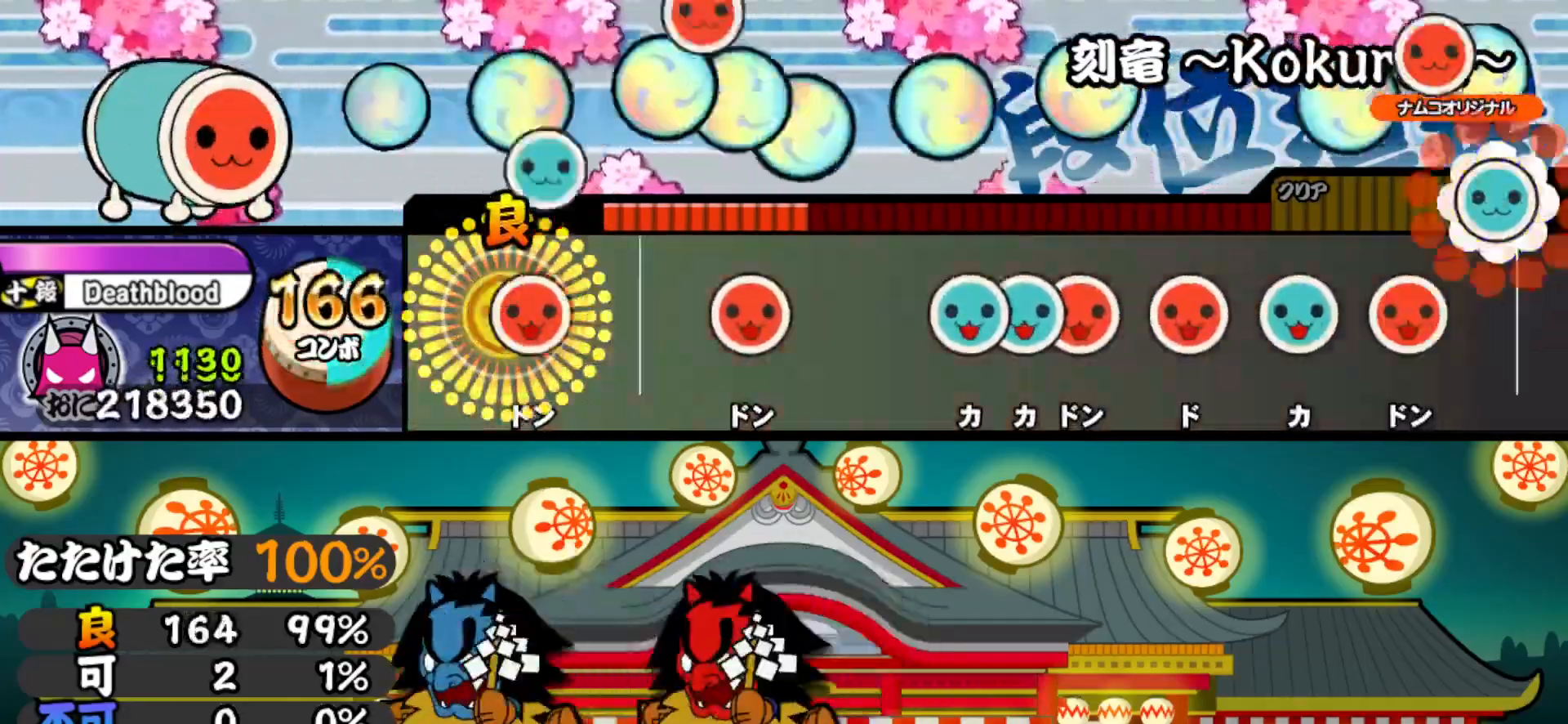
{"buttons": [], "right_stick": "center", "events": [[50, "DPAD_RIGHT", "down"], [50, "TRIANGLE", "up"], [217, "DPAD_RIGHT", "up"], [300, "SQUARE", "down"], [400, "SQUARE", "up"]]}
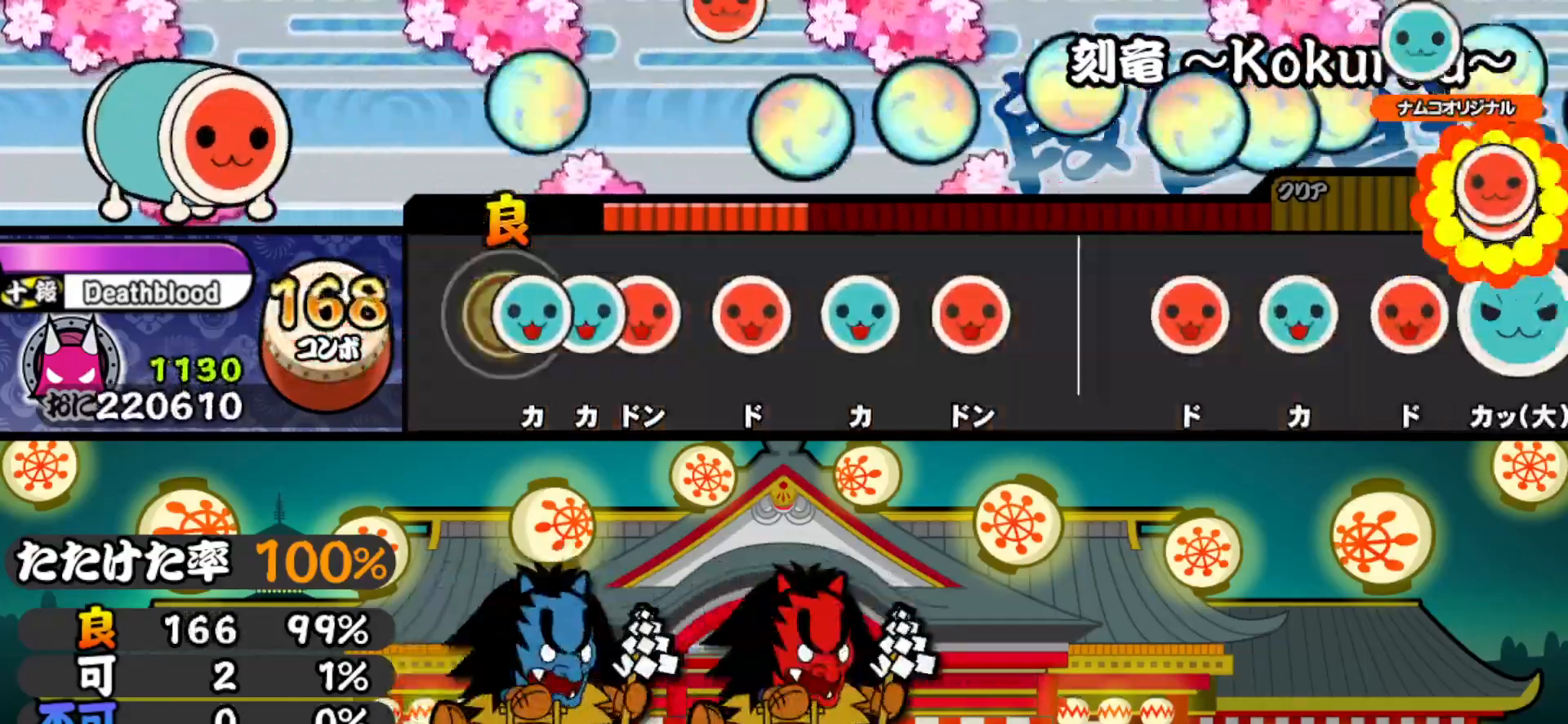
{"buttons": ["TRIANGLE"], "right_stick": "center", "events": [[33, "TRIANGLE", "down"], [100, "DPAD_UP", "down"], [100, "TRIANGLE", "up"], [150, "SQUARE", "down"], [183, "DPAD_UP", "up"], [283, "SQUARE", "up"], [317, "DPAD_RIGHT", "down"], [417, "TRIANGLE", "down"], [433, "DPAD_RIGHT", "up"]]}
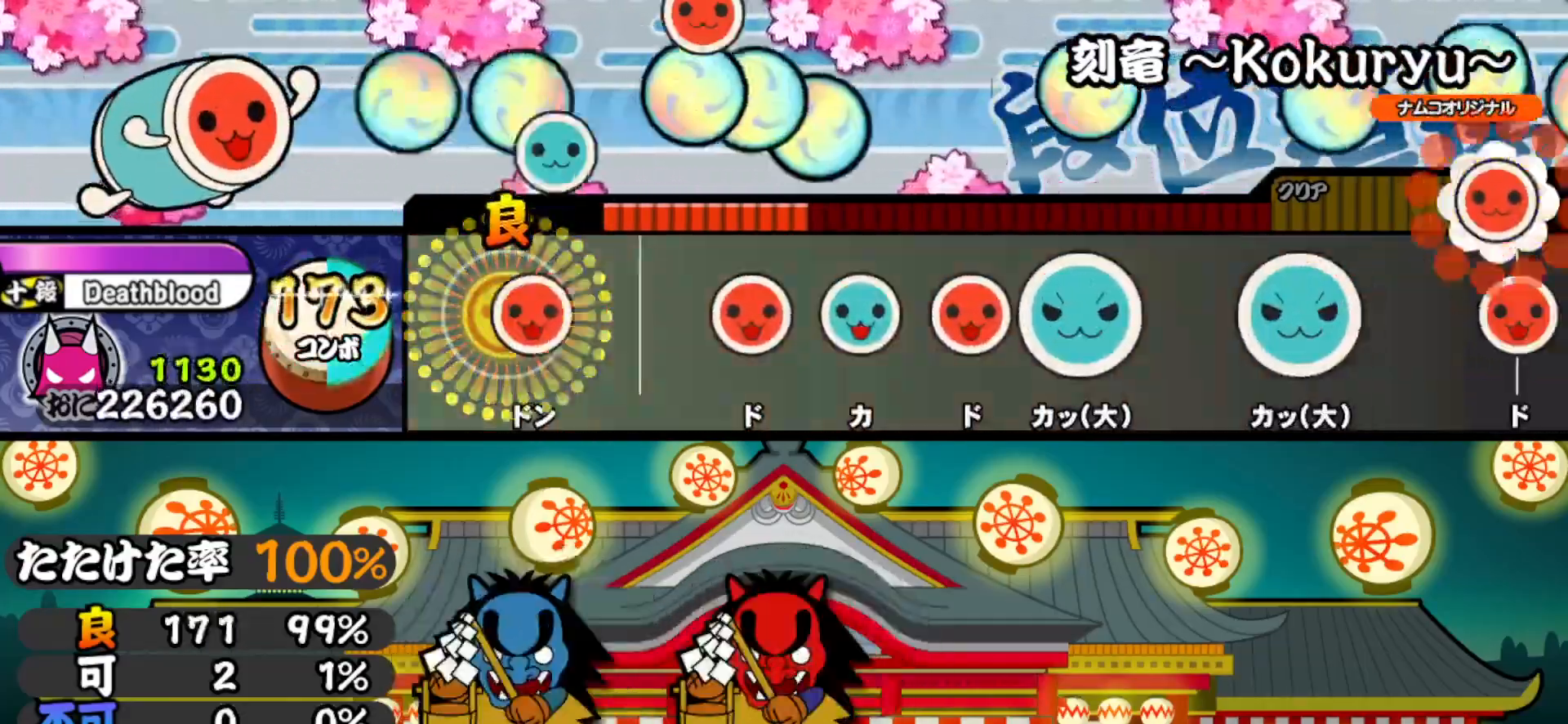
{"buttons": ["DPAD_UP"], "right_stick": "center", "events": [[50, "DPAD_RIGHT", "down"], [67, "TRIANGLE", "up"], [200, "DPAD_RIGHT", "up"], [300, "SQUARE", "down"], [433, "DPAD_UP", "down"], [433, "SQUARE", "up"]]}
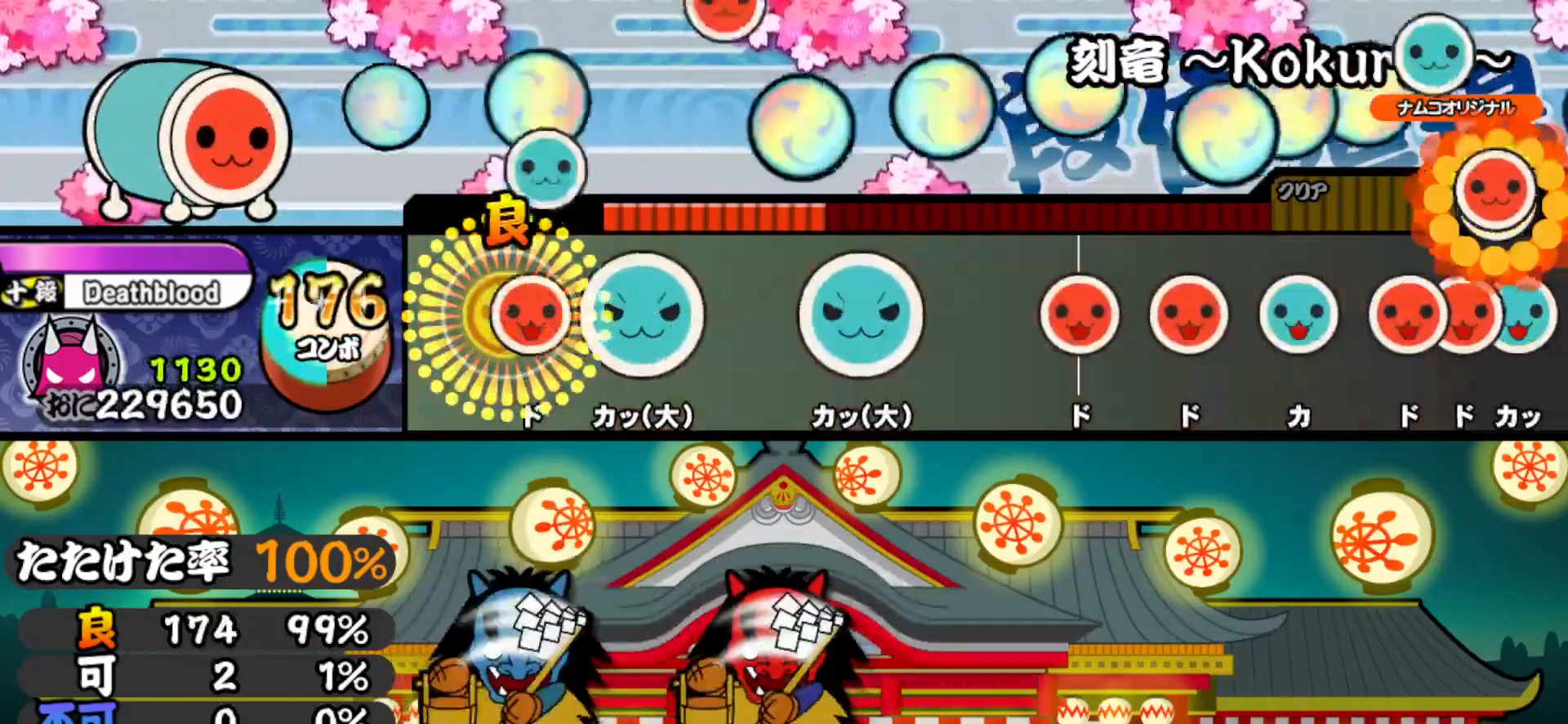
{"buttons": ["TRIANGLE"], "right_stick": "center", "events": [[50, "DPAD_UP", "up"], [50, "SQUARE", "down"], [183, "DPAD_UP", "down"], [217, "SQUARE", "up"], [350, "DPAD_UP", "up"], [417, "TRIANGLE", "down"]]}
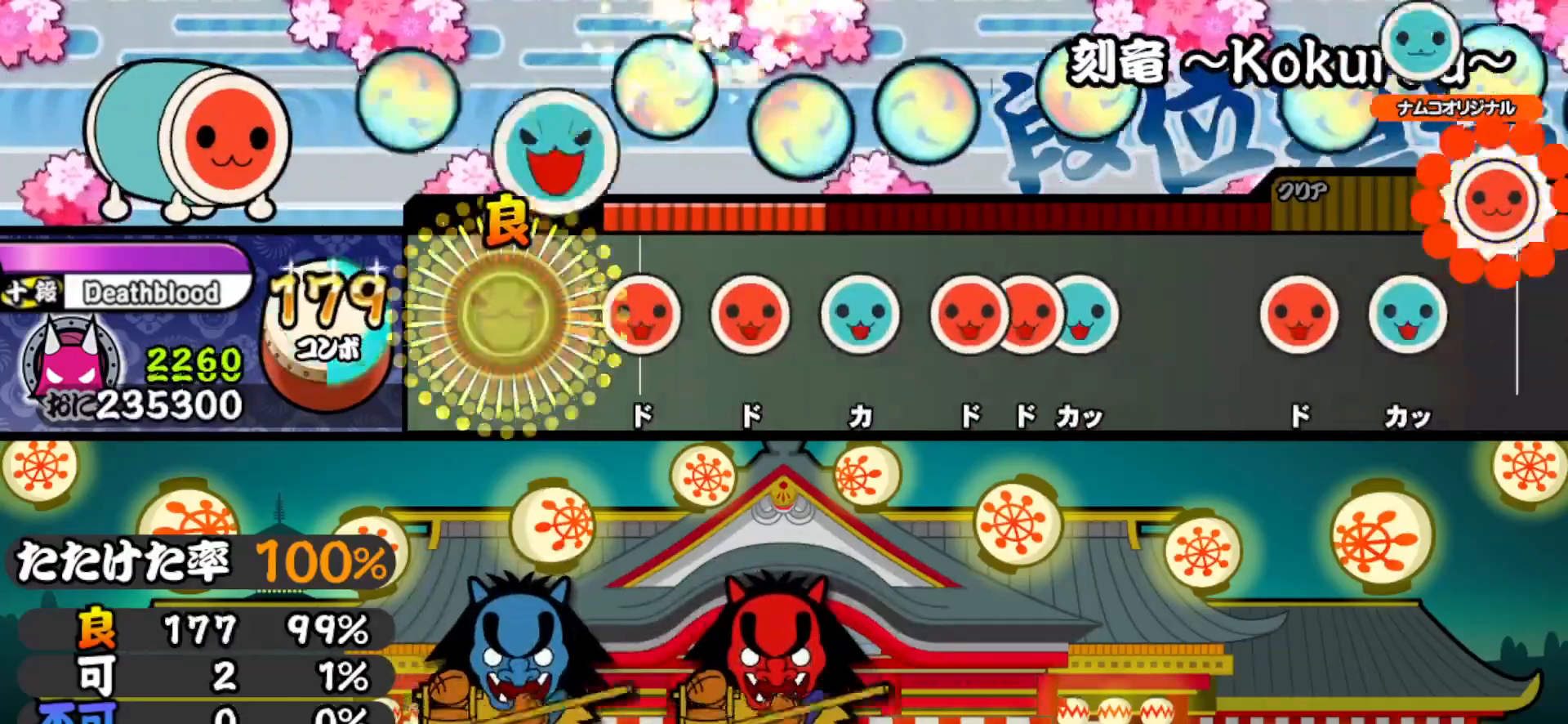
{"buttons": ["TRIANGLE"], "right_stick": "center", "events": [[33, "TRIANGLE", "up"], [167, "SQUARE", "down"], [300, "DPAD_RIGHT", "down"], [317, "SQUARE", "up"], [417, "DPAD_RIGHT", "up"], [417, "TRIANGLE", "down"]]}